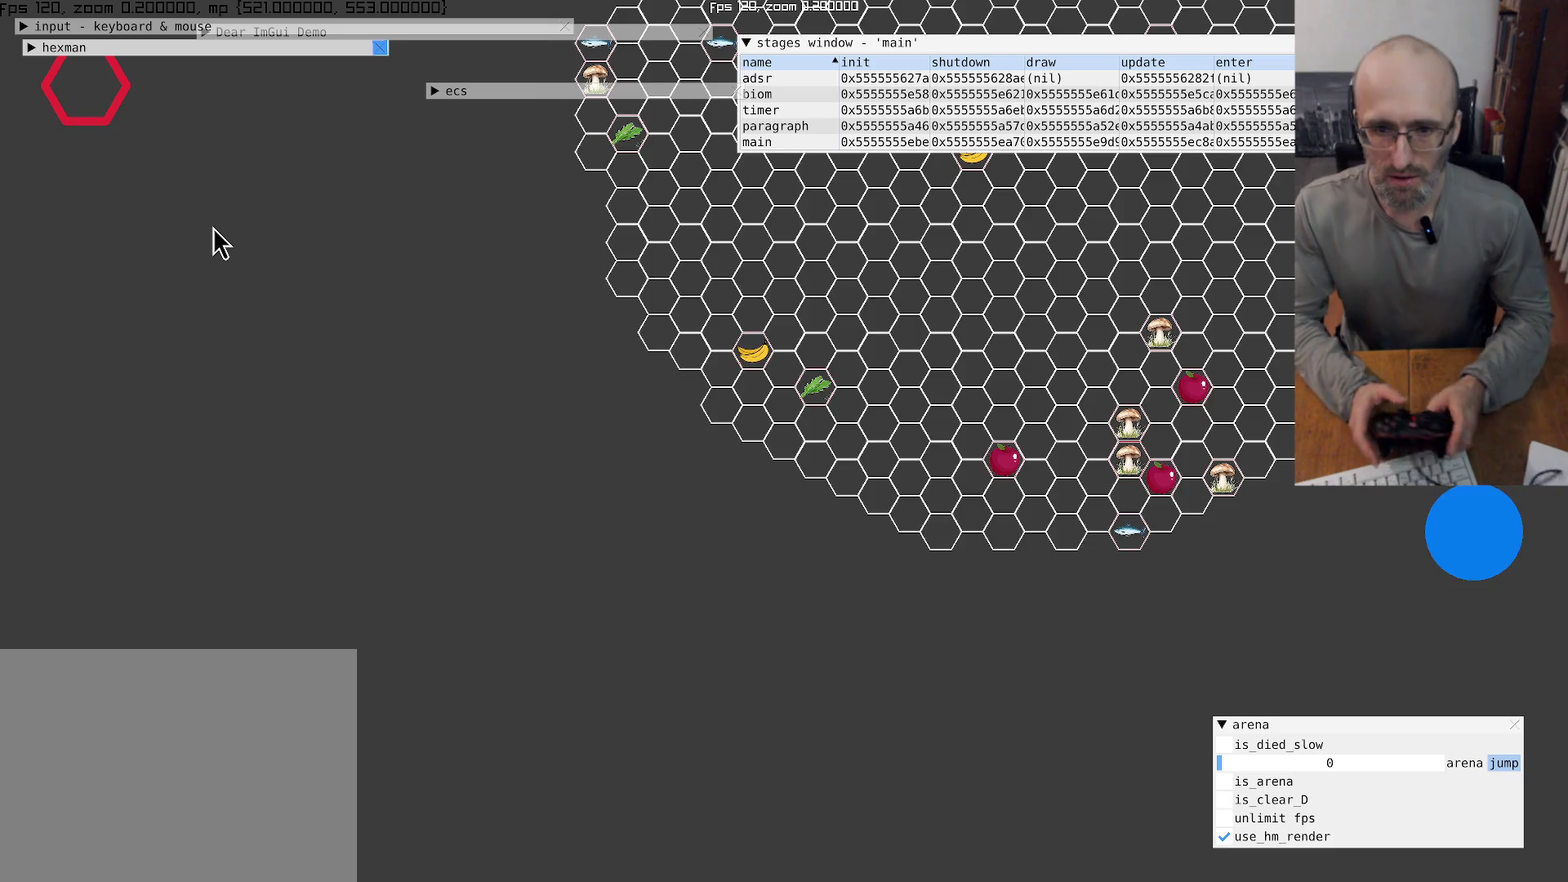
Gameplay with a controller (Xbox layout); each line is a JSON object with the inputs held at the frame after it. "events" lists button and stick changes between this image and that frame as [ms after this image, input, new state], when the widget could be followed in between. This overlay highlights the sticks when they move; stick clicks (L3 R3) are not distinguishable. Not read: HOME L3 R3.
{"buttons": [], "left_stick": "center", "right_stick": "up", "events": [[100, "right_stick", "up-right"], [466, "right_stick", "up"]]}
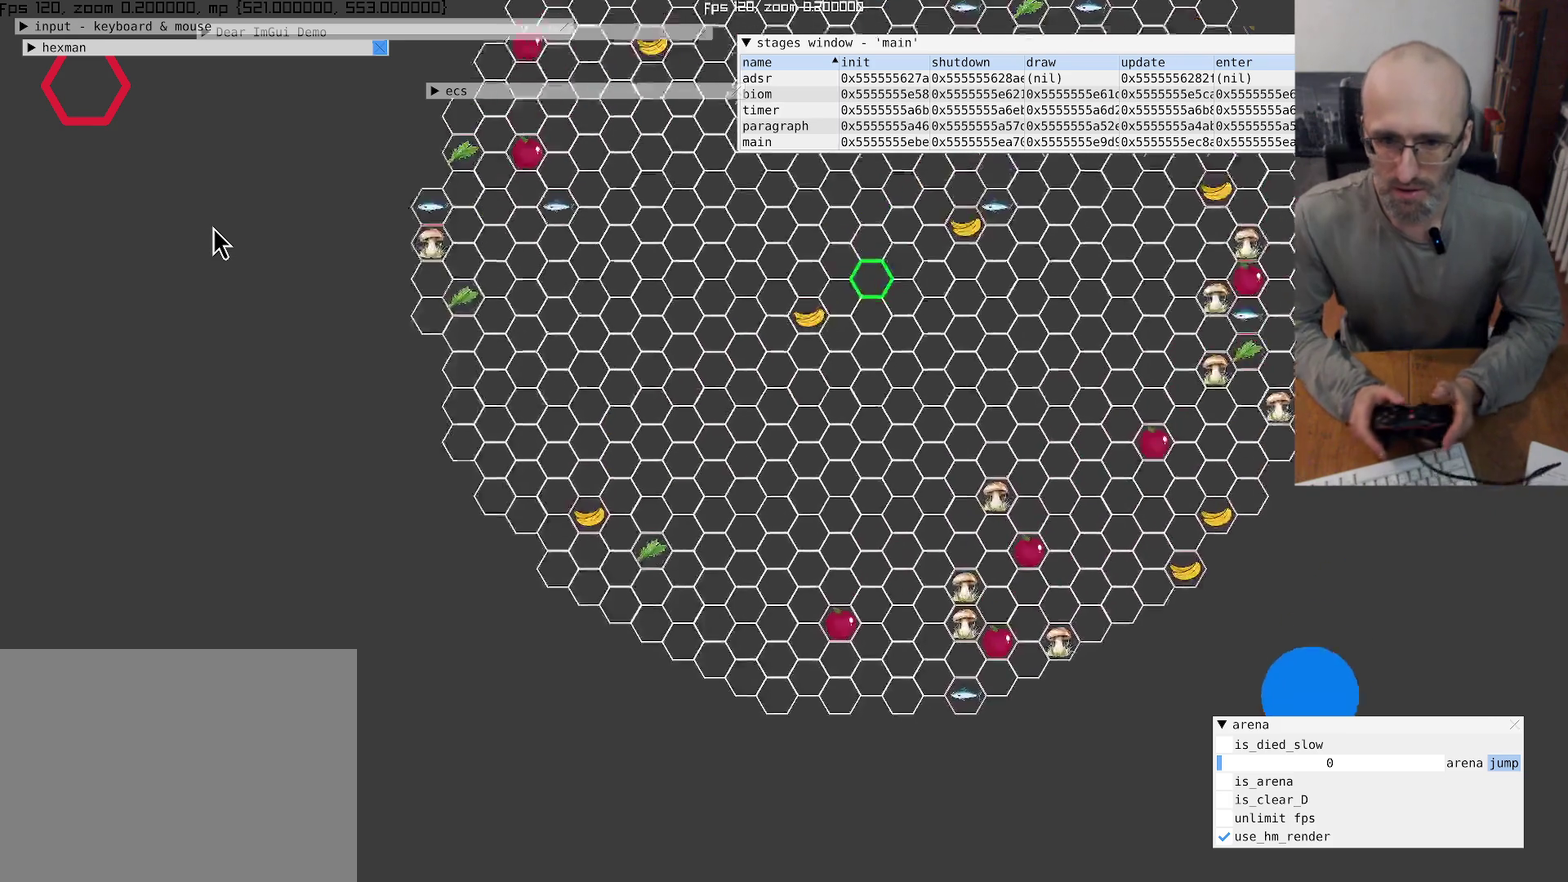
{"buttons": [], "left_stick": "center", "right_stick": "center", "events": [[366, "right_stick", "up-right"], [466, "right_stick", "center"]]}
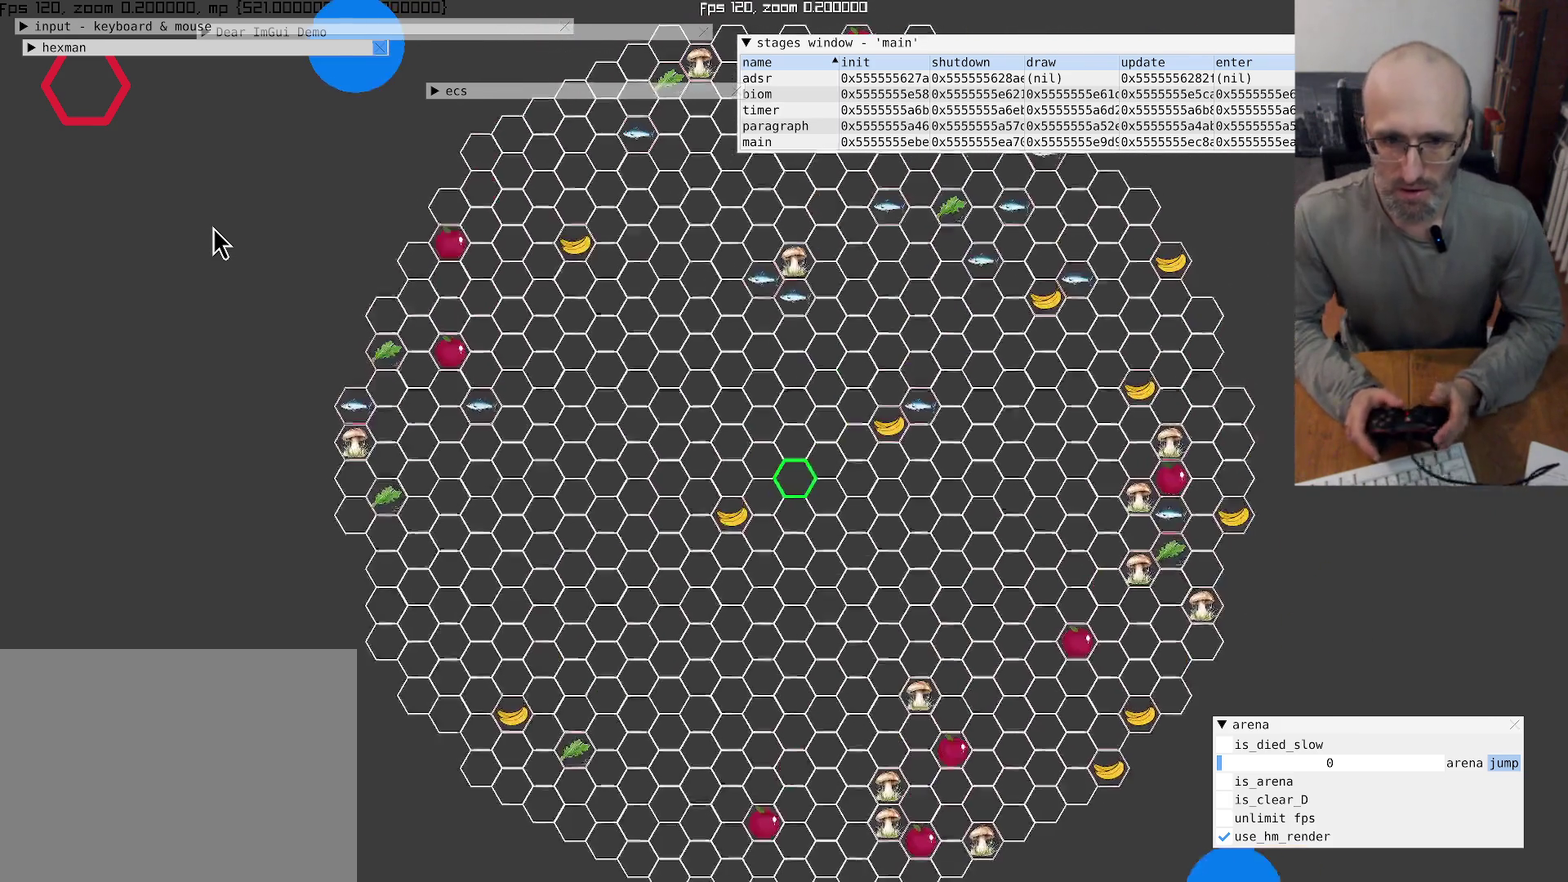
{"buttons": [], "left_stick": "center", "right_stick": "center", "events": []}
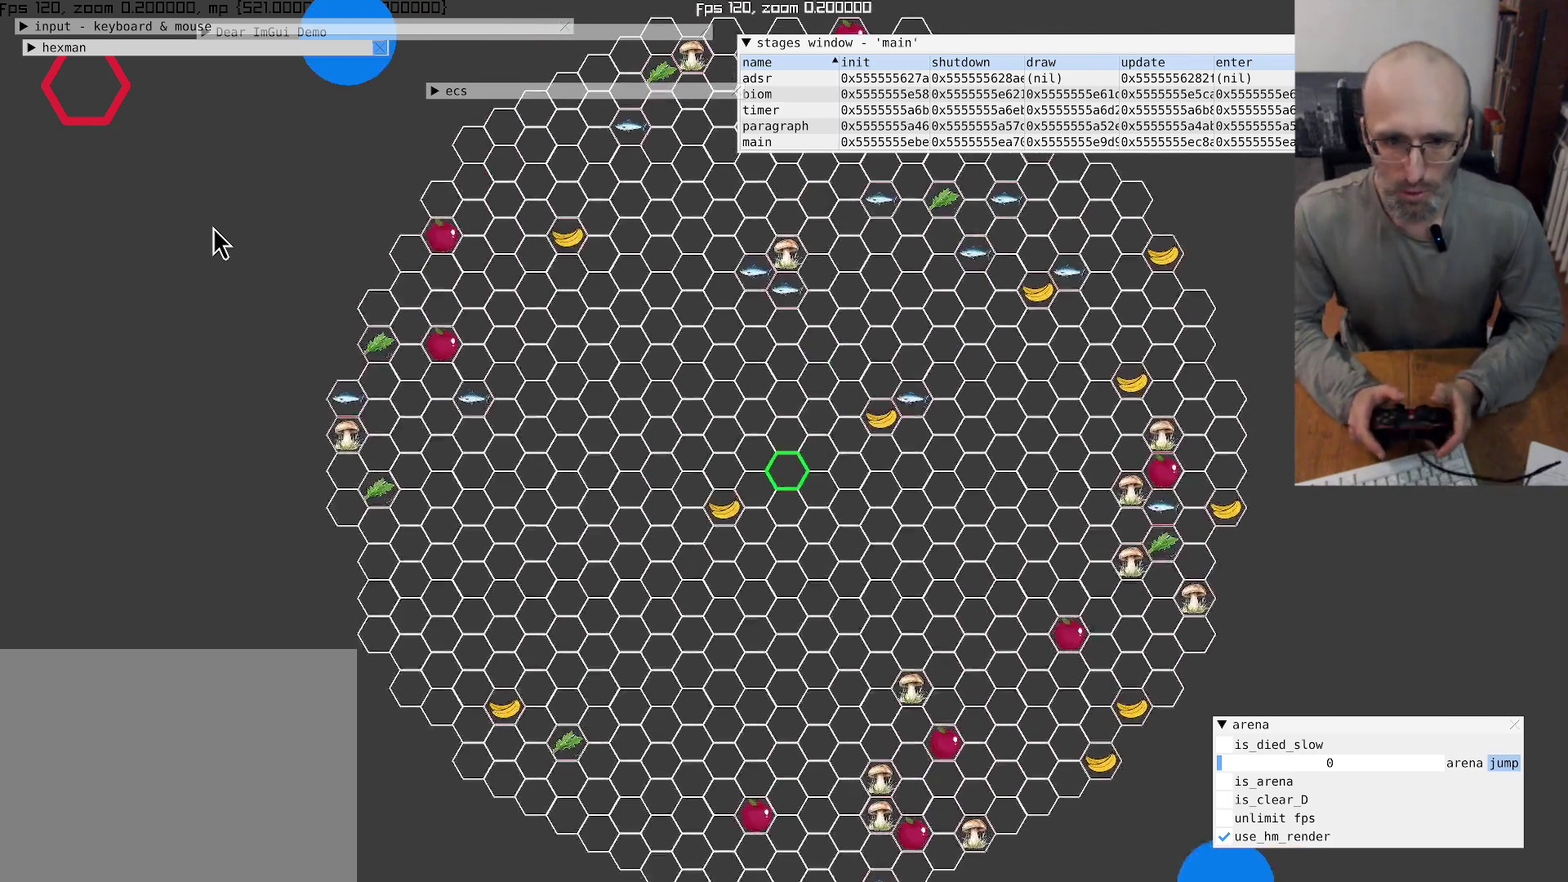
{"buttons": ["L2"], "left_stick": "center", "right_stick": "up-left", "events": [[66, "L2", "down"], [366, "right_stick", "up-left"]]}
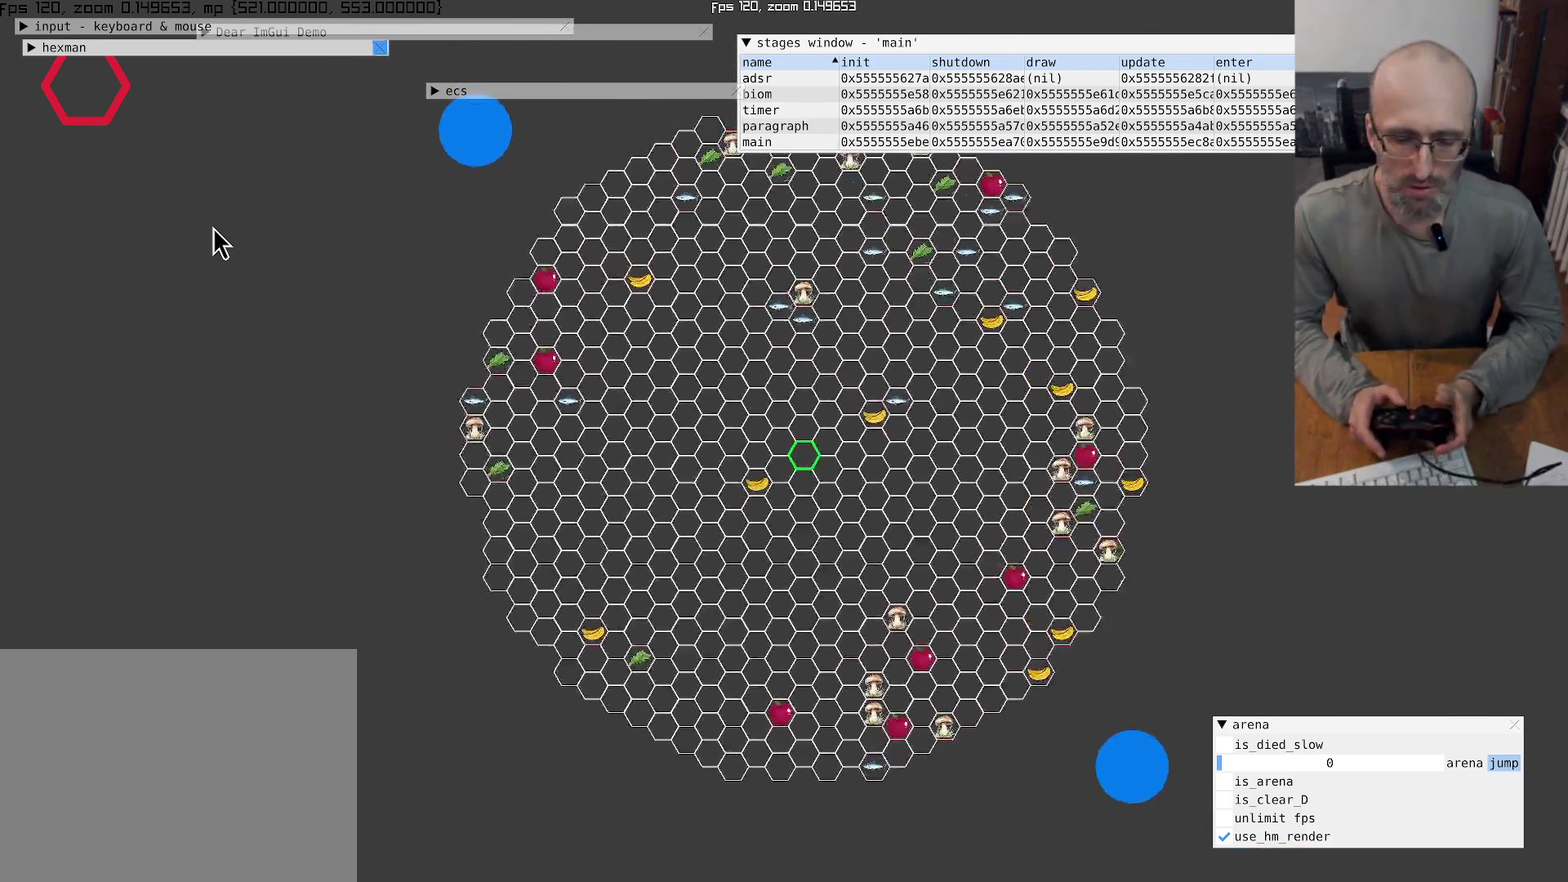
{"buttons": [], "left_stick": "center", "right_stick": "center", "events": [[300, "right_stick", "center"], [400, "L2", "up"]]}
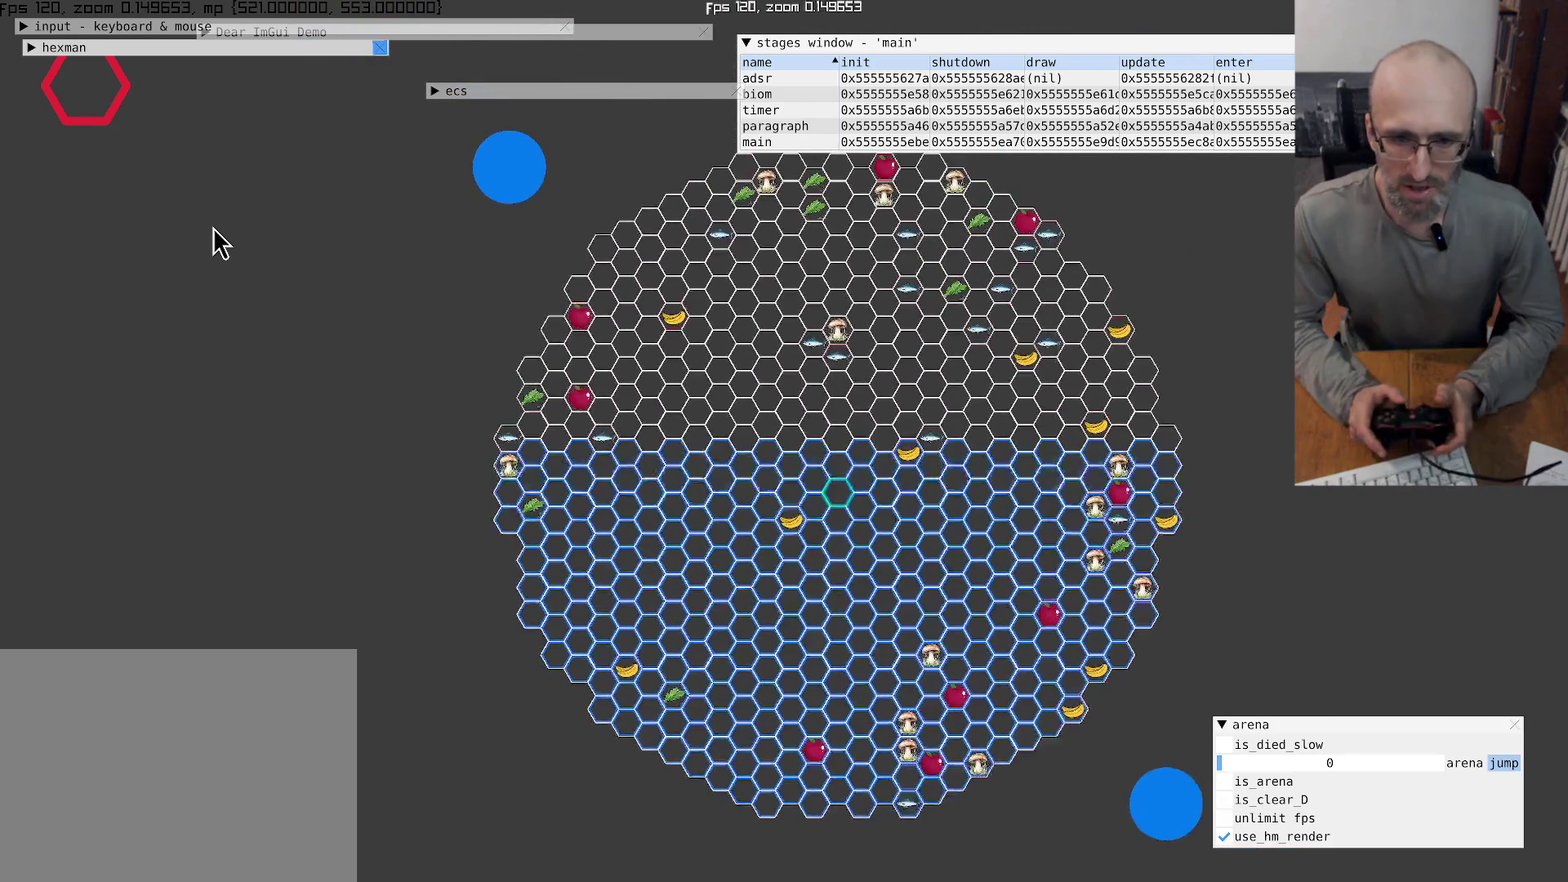
{"buttons": [], "left_stick": "center", "right_stick": "up-right", "events": [[100, "right_stick", "up"], [400, "right_stick", "down"], [466, "right_stick", "up-right"]]}
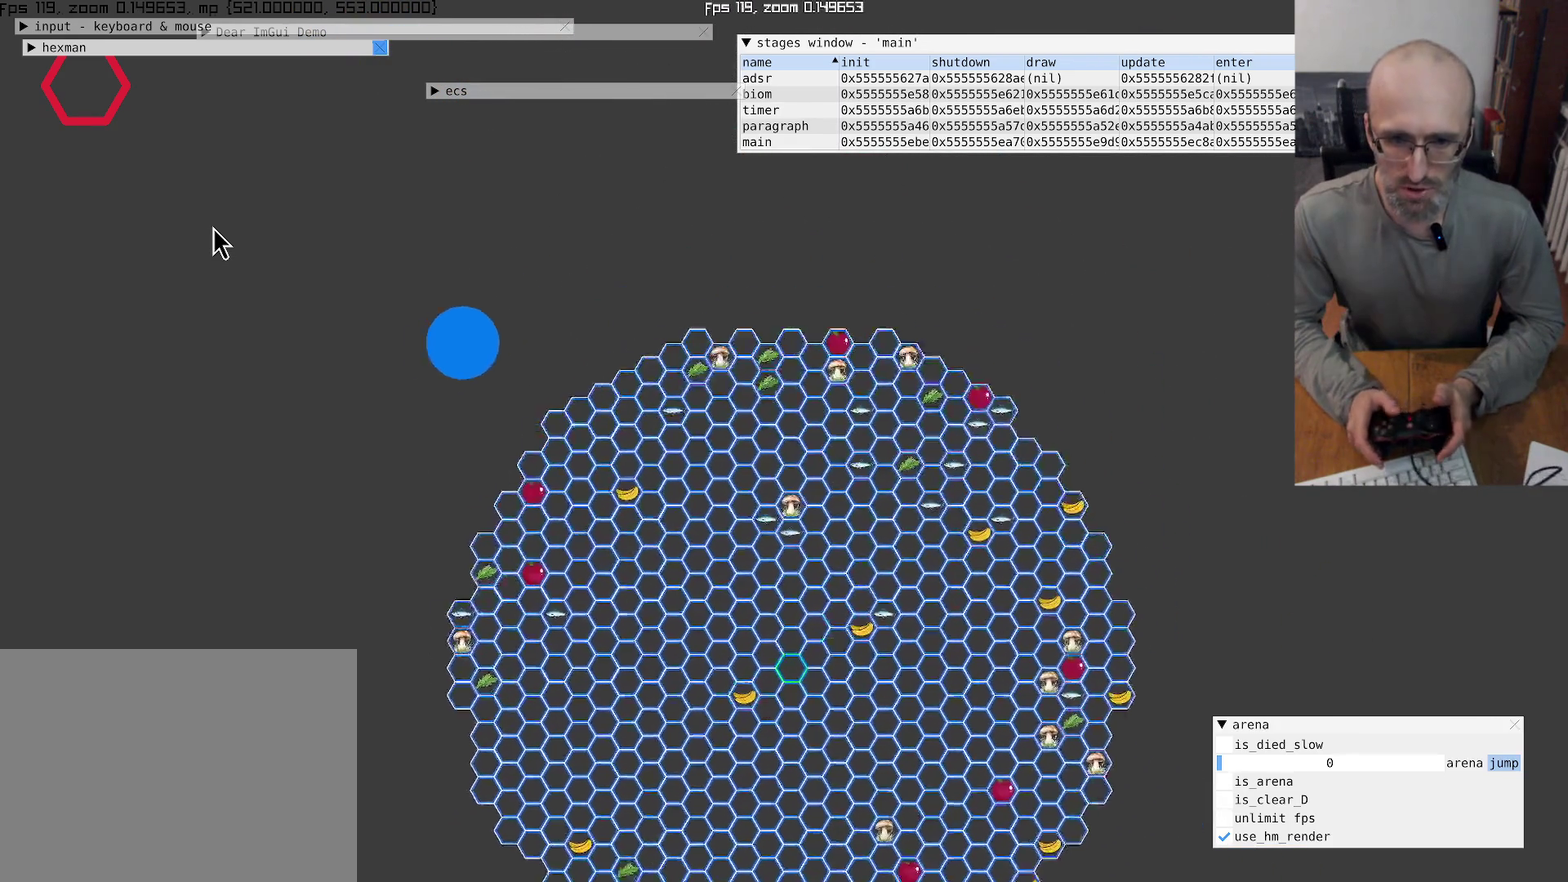
{"buttons": [], "left_stick": "center", "right_stick": "down-left", "events": [[200, "right_stick", "center"], [433, "right_stick", "down-left"]]}
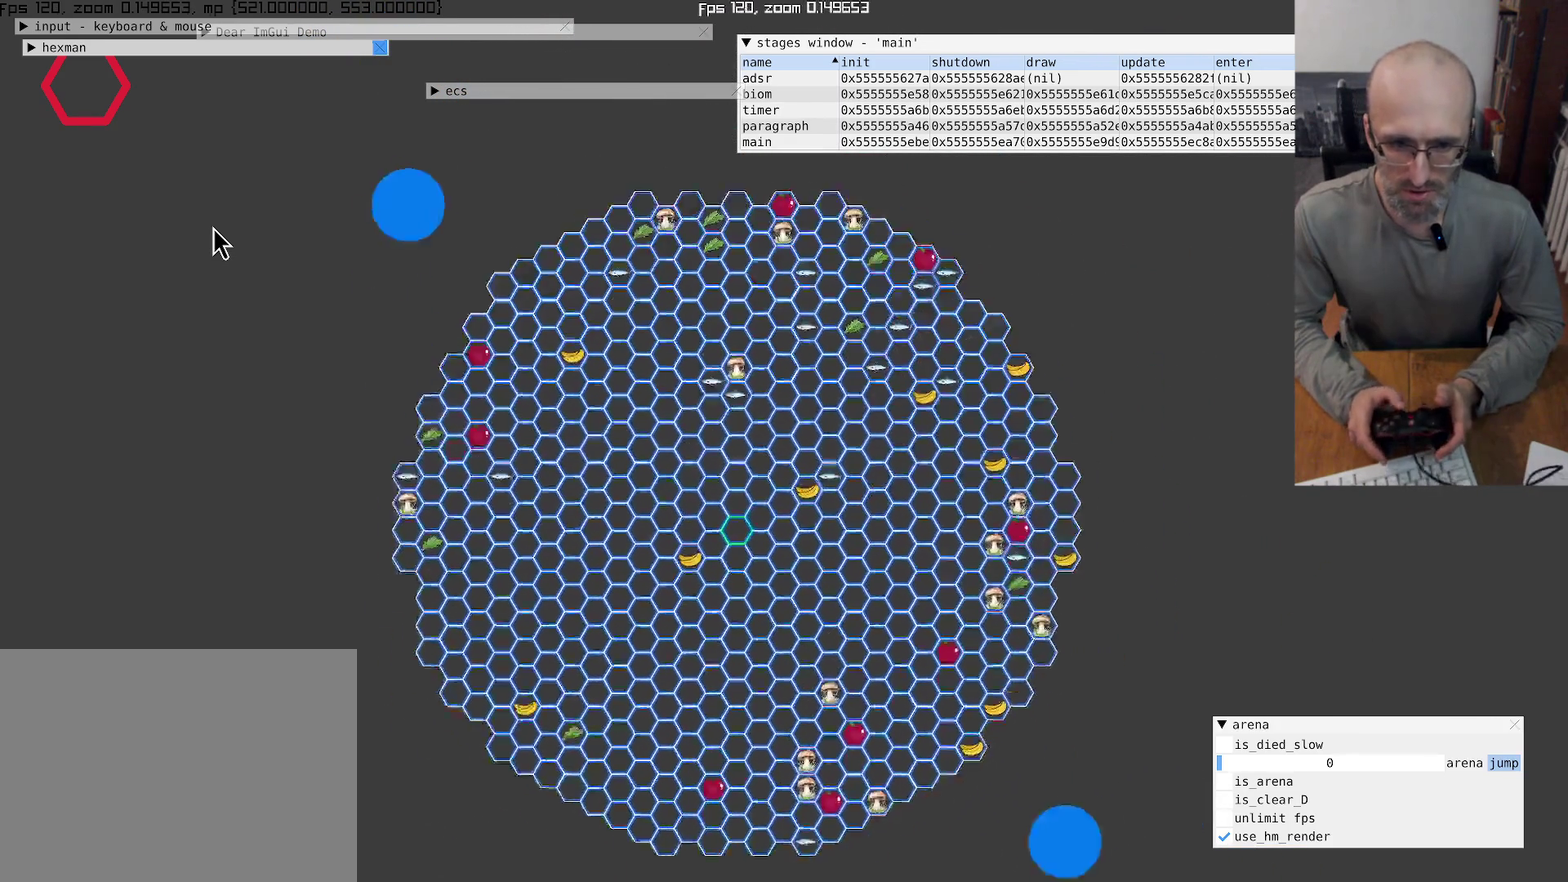
{"buttons": [], "left_stick": "center", "right_stick": "center", "events": [[100, "right_stick", "left"], [166, "right_stick", "center"]]}
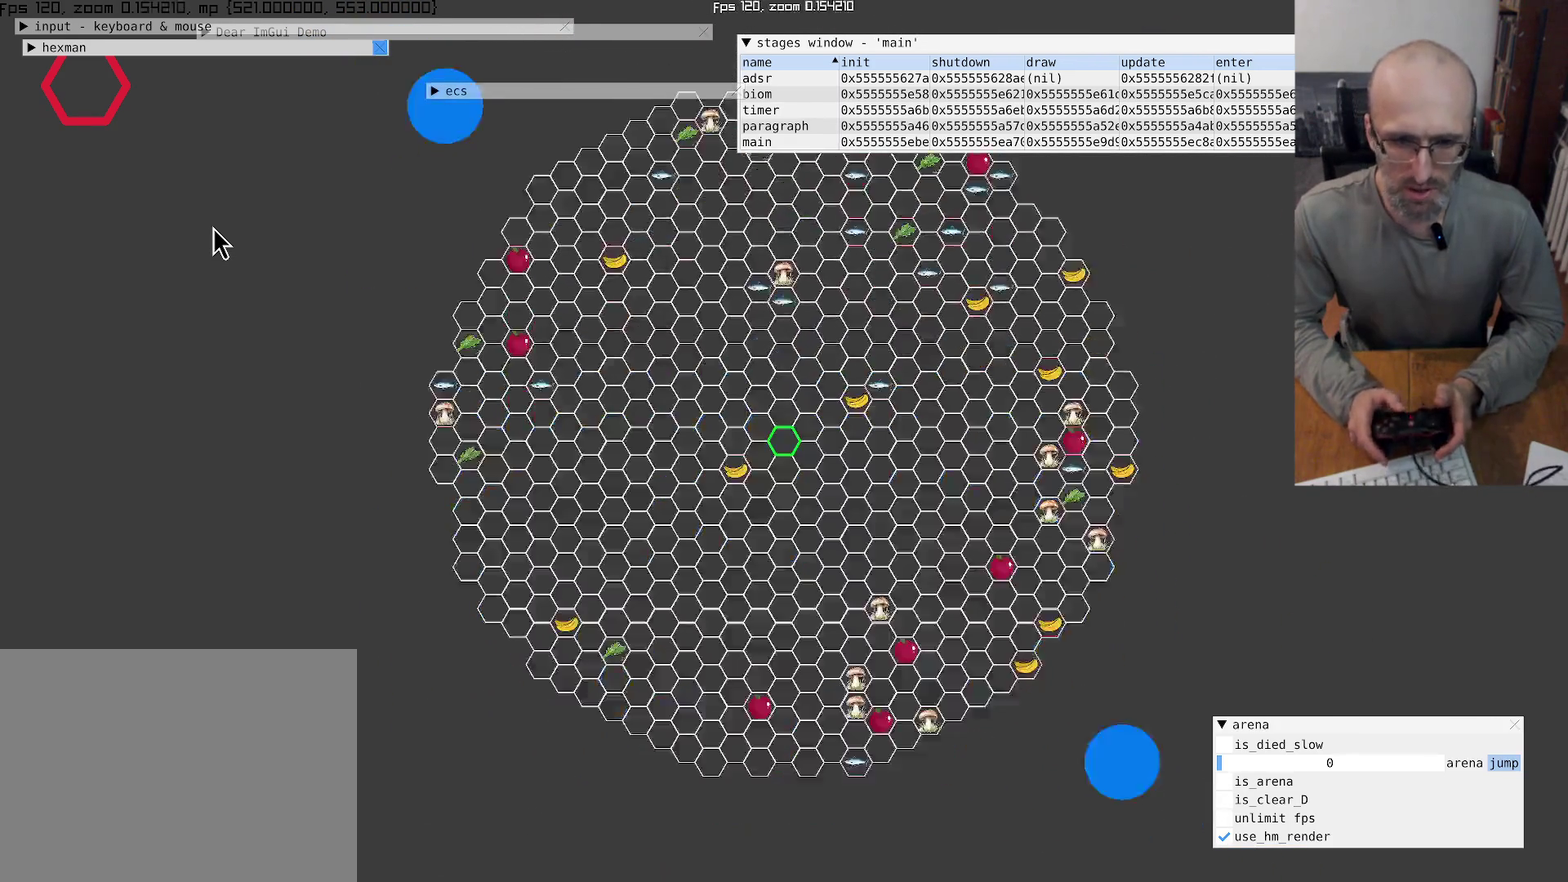
{"buttons": ["R2"], "left_stick": "center", "right_stick": "center", "events": [[66, "R2", "down"]]}
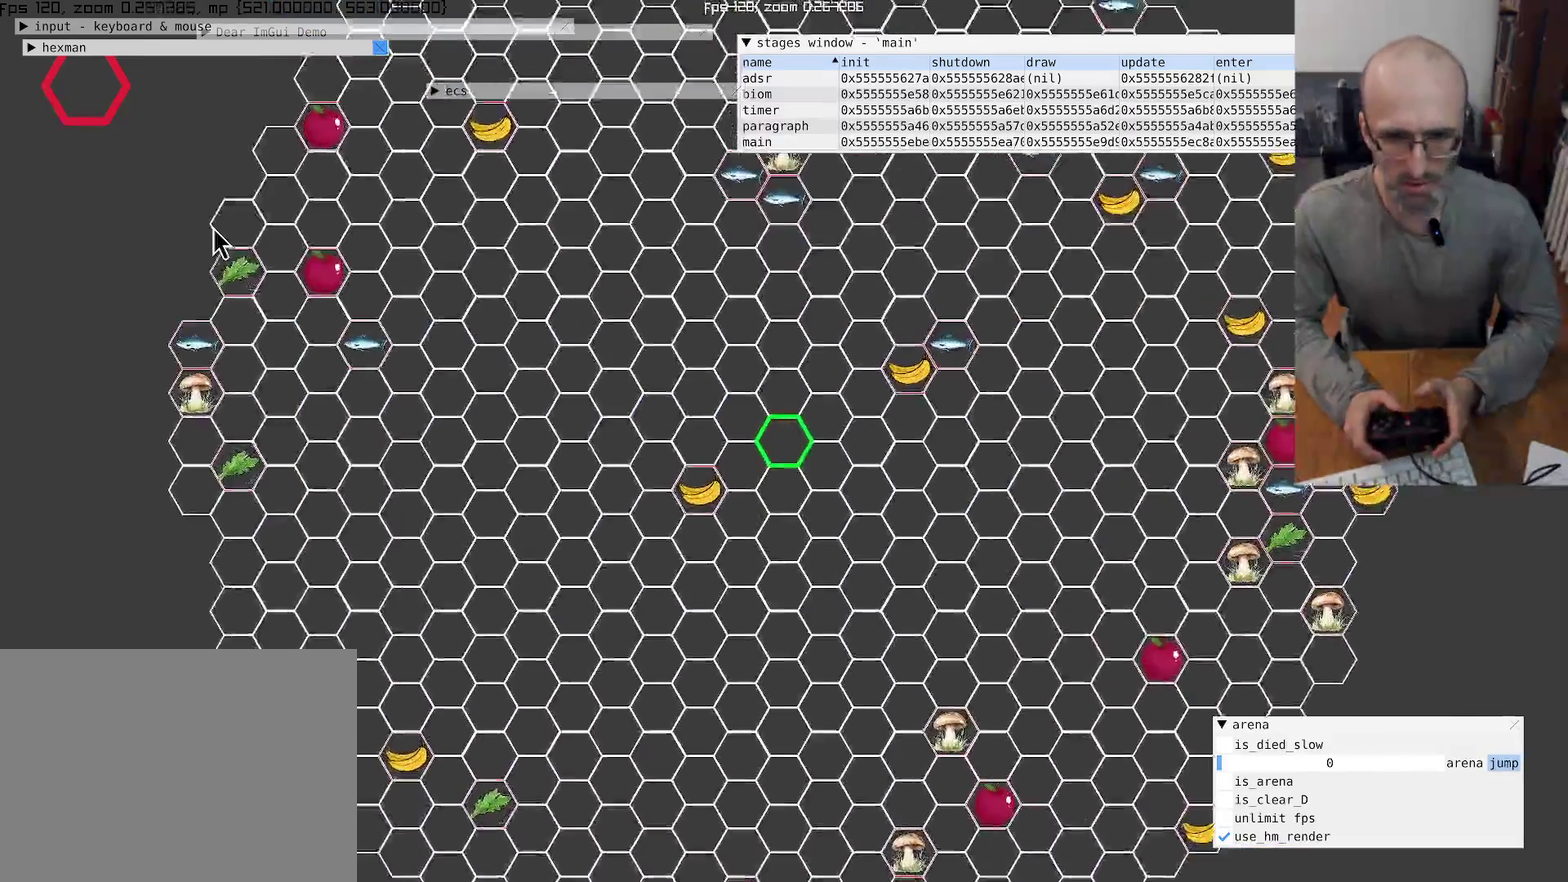
{"buttons": ["R2"], "left_stick": "center", "right_stick": "center", "events": [[133, "R2", "up"], [433, "R2", "down"]]}
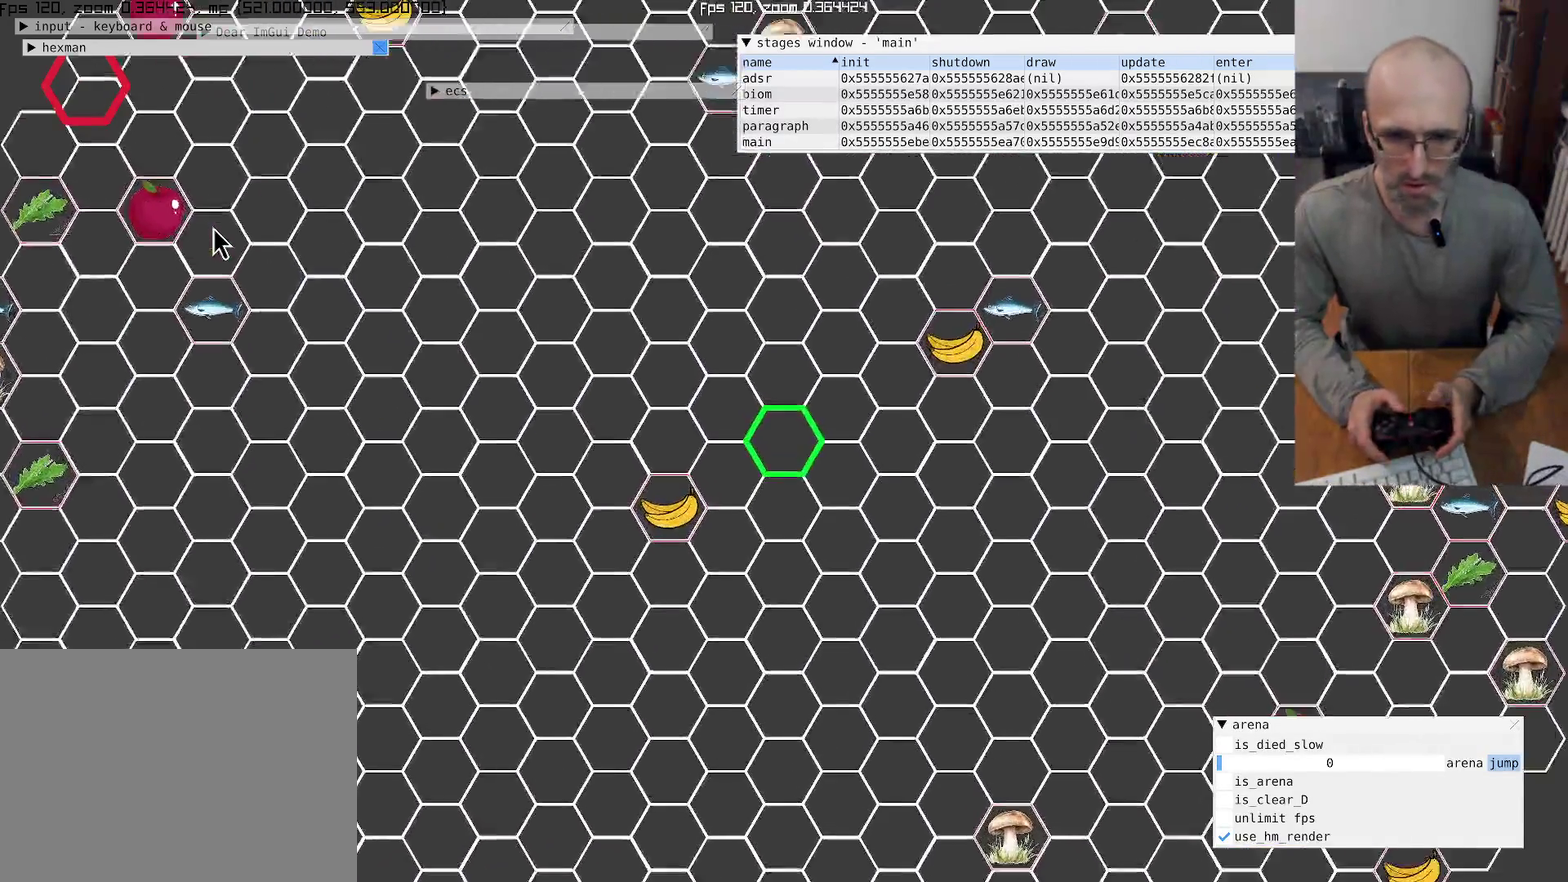
{"buttons": [], "left_stick": "center", "right_stick": "center", "events": [[400, "R2", "up"]]}
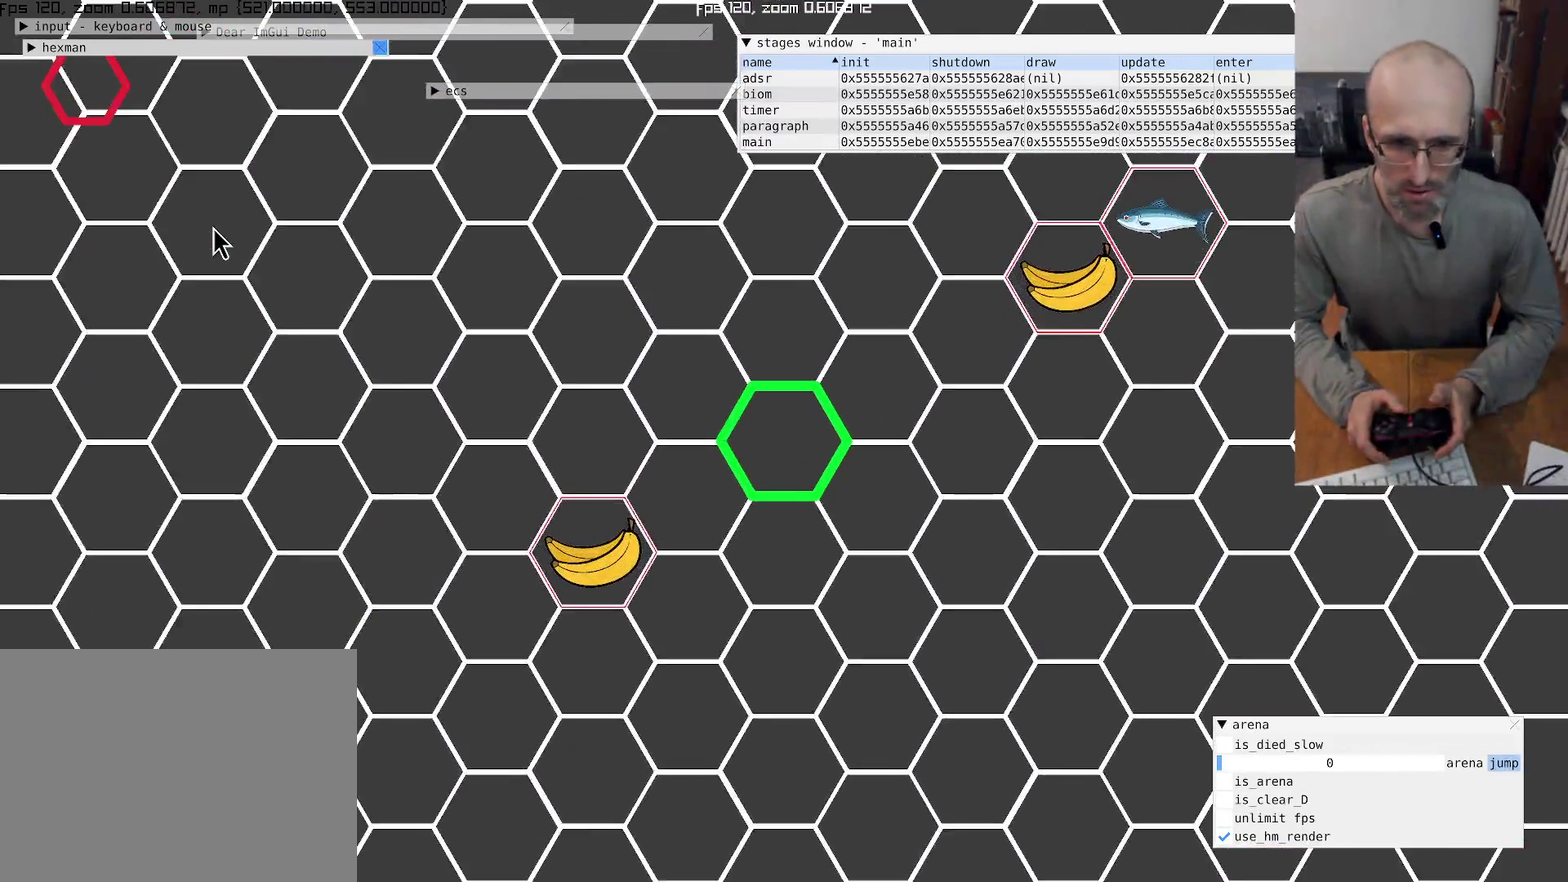
{"buttons": [], "left_stick": "center", "right_stick": "up-right", "events": [[300, "right_stick", "up-right"]]}
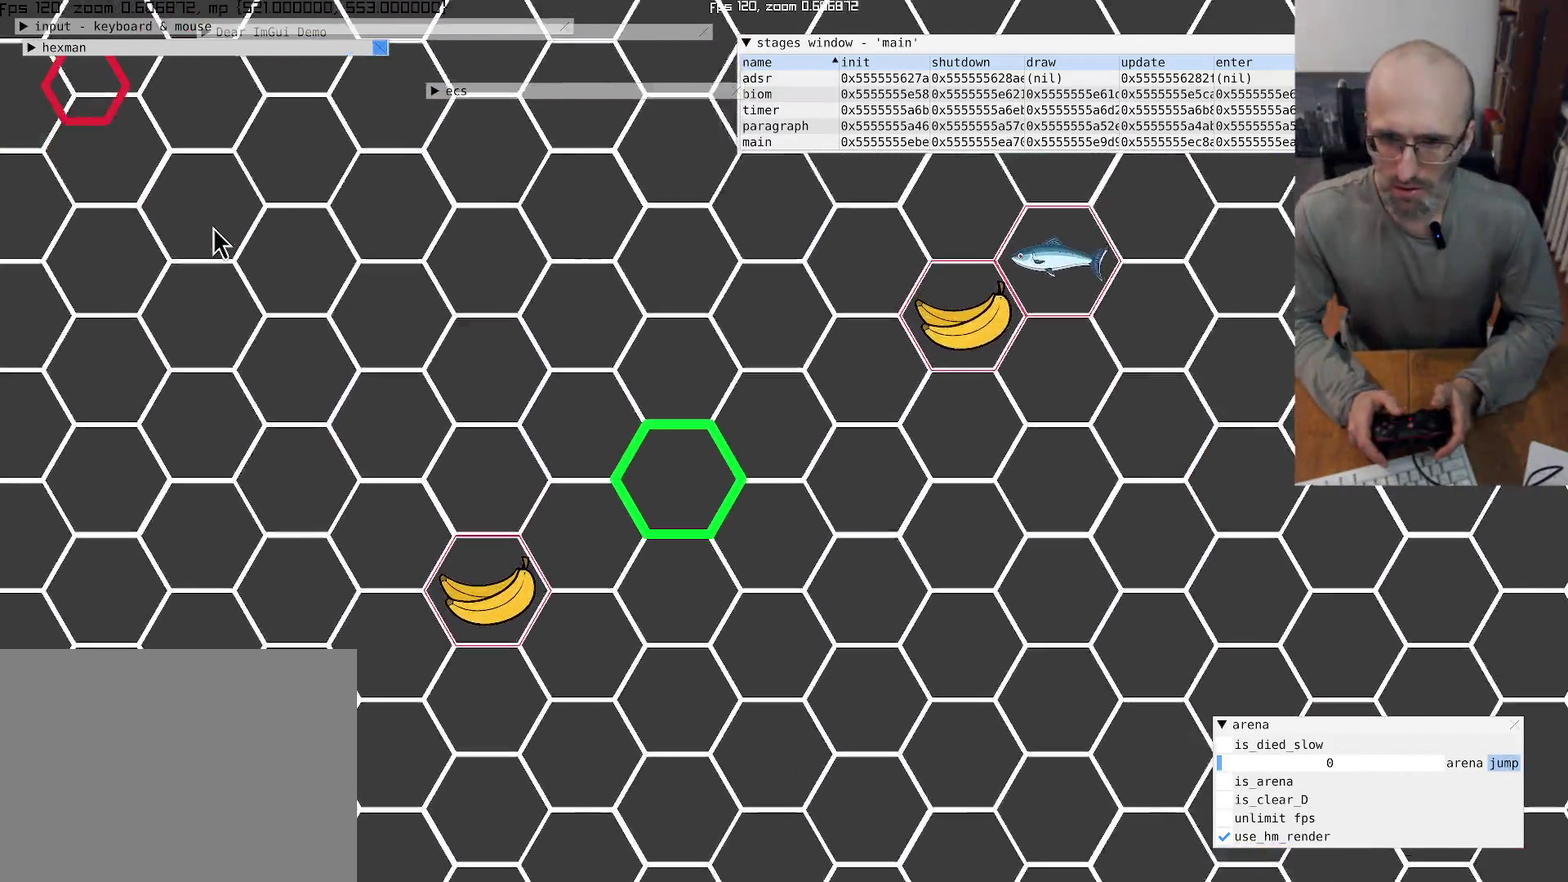
{"buttons": [], "left_stick": "center", "right_stick": "up-left", "events": [[200, "right_stick", "center"], [266, "right_stick", "left"], [433, "right_stick", "up-left"]]}
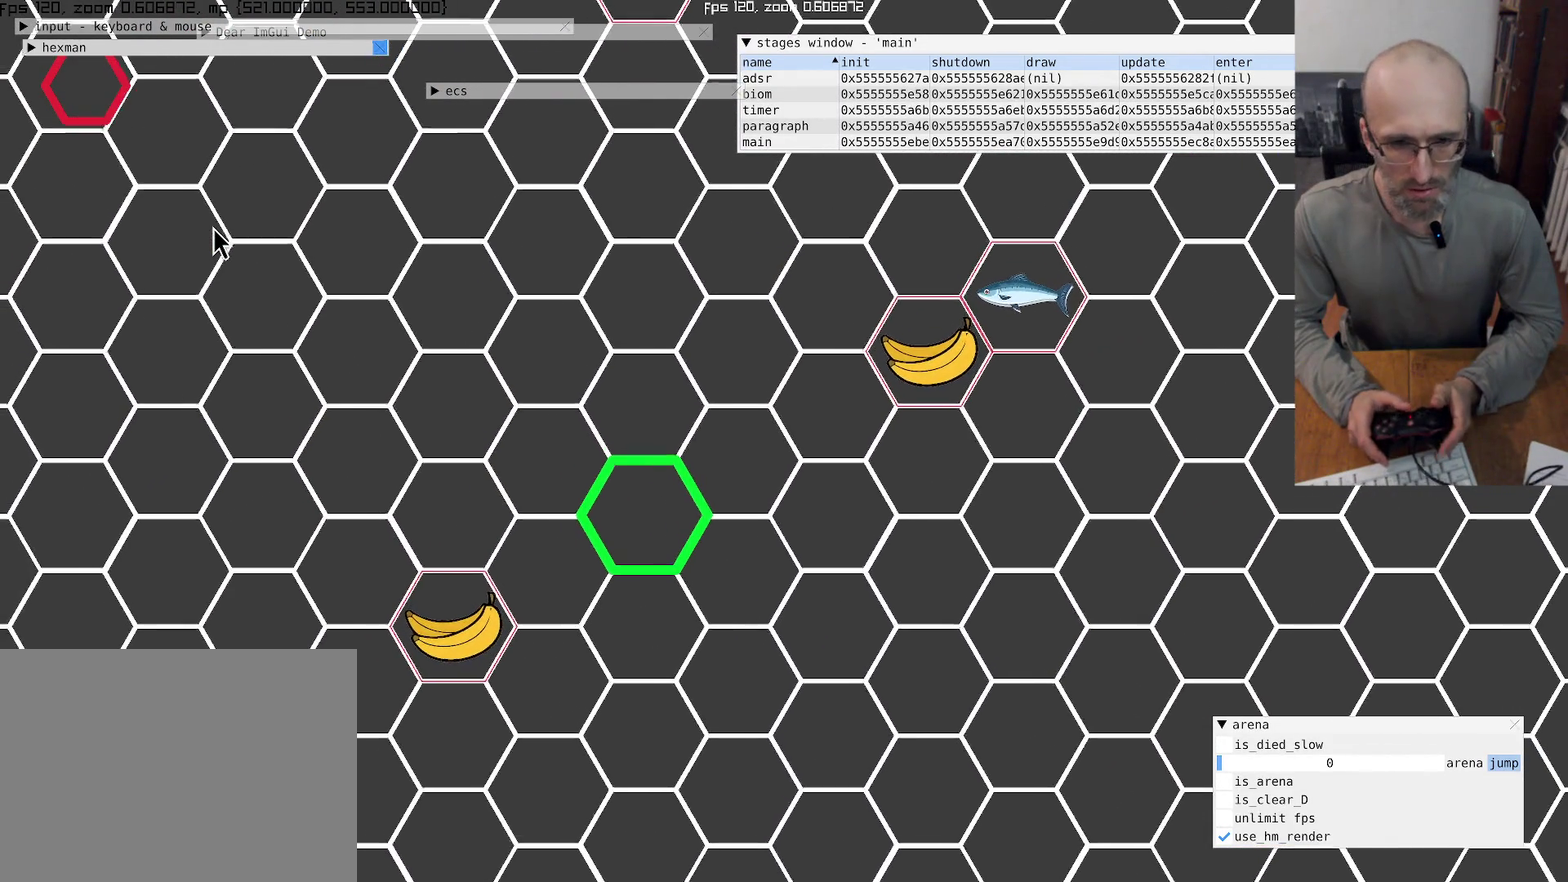
{"buttons": [], "left_stick": "center", "right_stick": "center", "events": [[33, "right_stick", "center"], [100, "L1", "down"], [233, "L1", "up"]]}